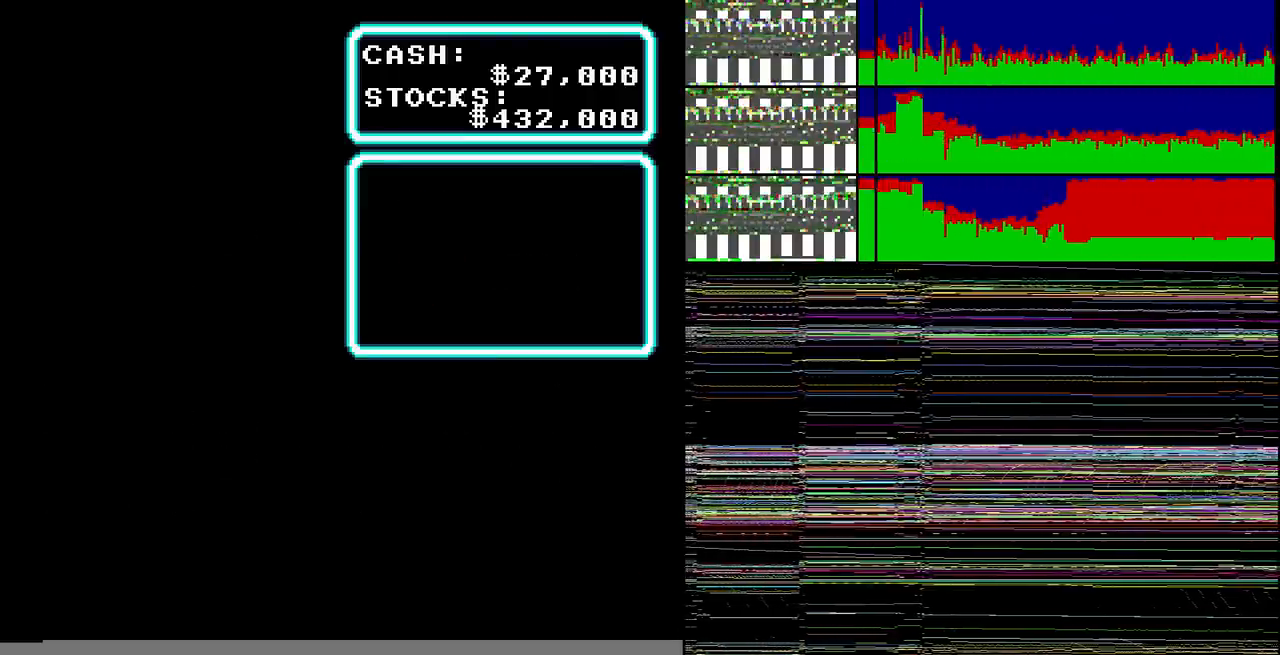
Gameplay with a controller (Nintendo layout); each line is a JSON object with the inputs held at the frame after it. "events" lists button and stick changes between this image and that frame as [ms after this image, input, new state], when the widget could be followed in between. Not read: L3 R3 SELECT START.
{"buttons": ["DPAD_UP"], "events": [[33, "DPAD_DOWN", "down"], [100, "DPAD_DOWN", "up"], [300, "DPAD_DOWN", "down"], [367, "DPAD_DOWN", "up"], [400, "DPAD_UP", "down"]]}
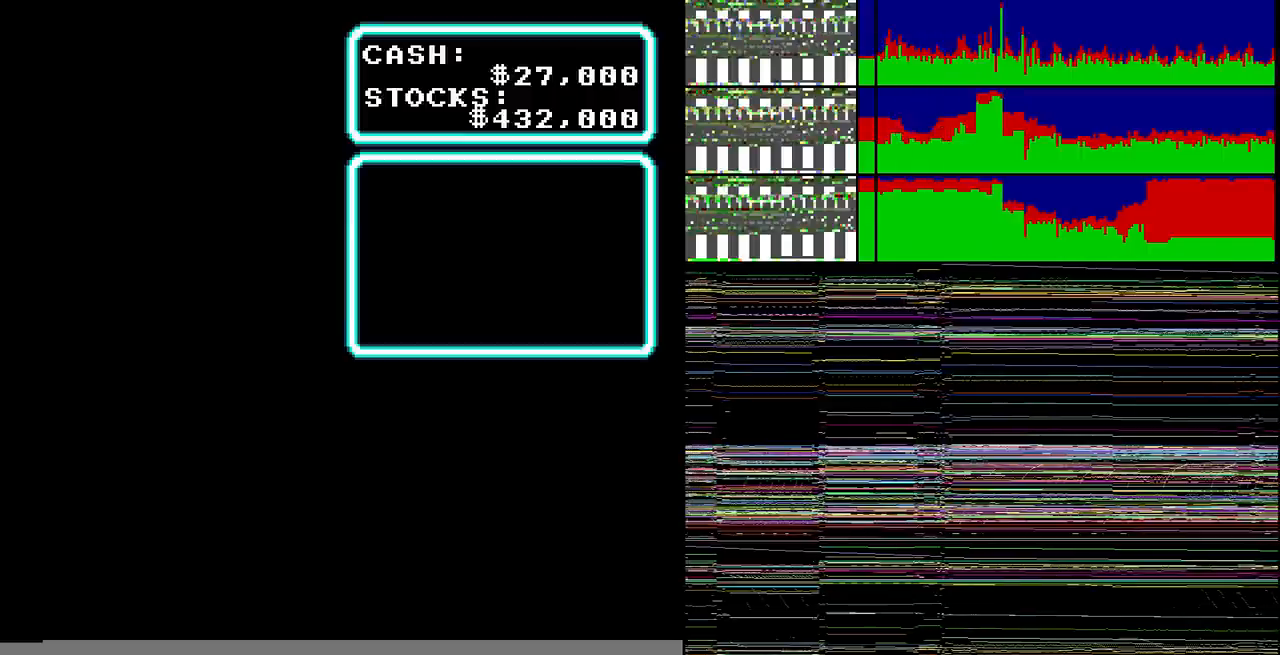
{"buttons": [], "events": [[33, "DPAD_UP", "up"], [167, "DPAD_DOWN", "down"], [267, "DPAD_DOWN", "up"]]}
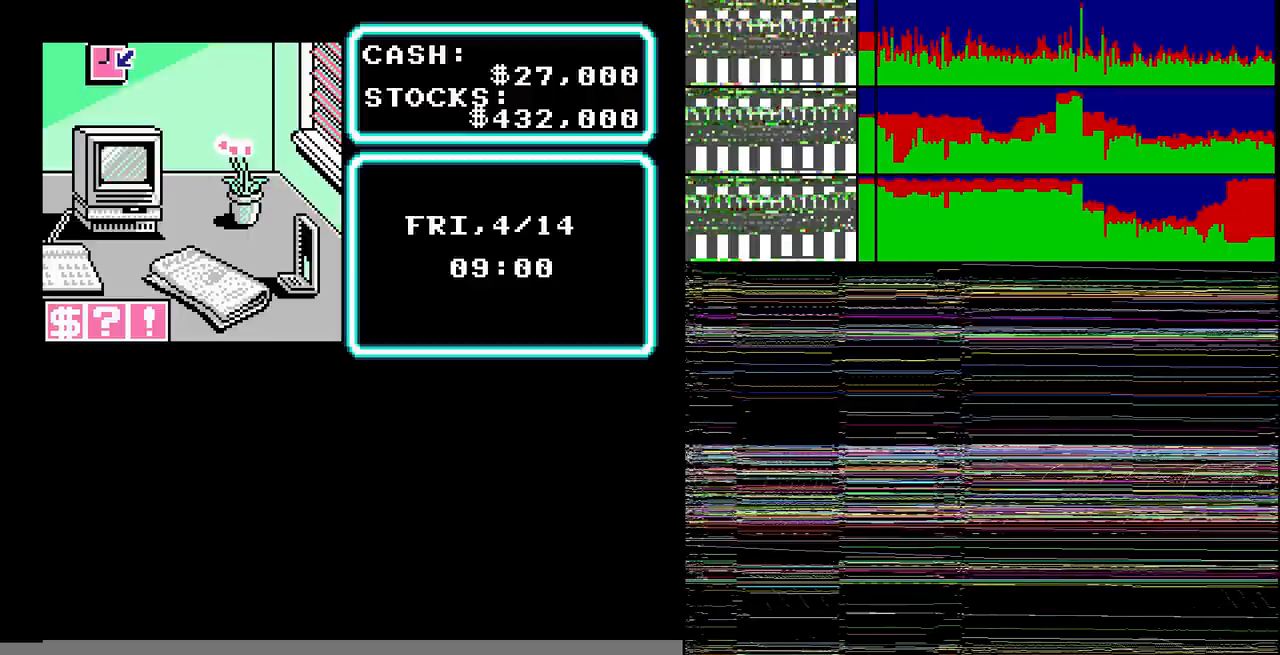
{"buttons": [], "events": [[200, "DPAD_DOWN", "down"], [267, "DPAD_DOWN", "up"], [367, "DPAD_DOWN", "down"], [433, "DPAD_DOWN", "up"]]}
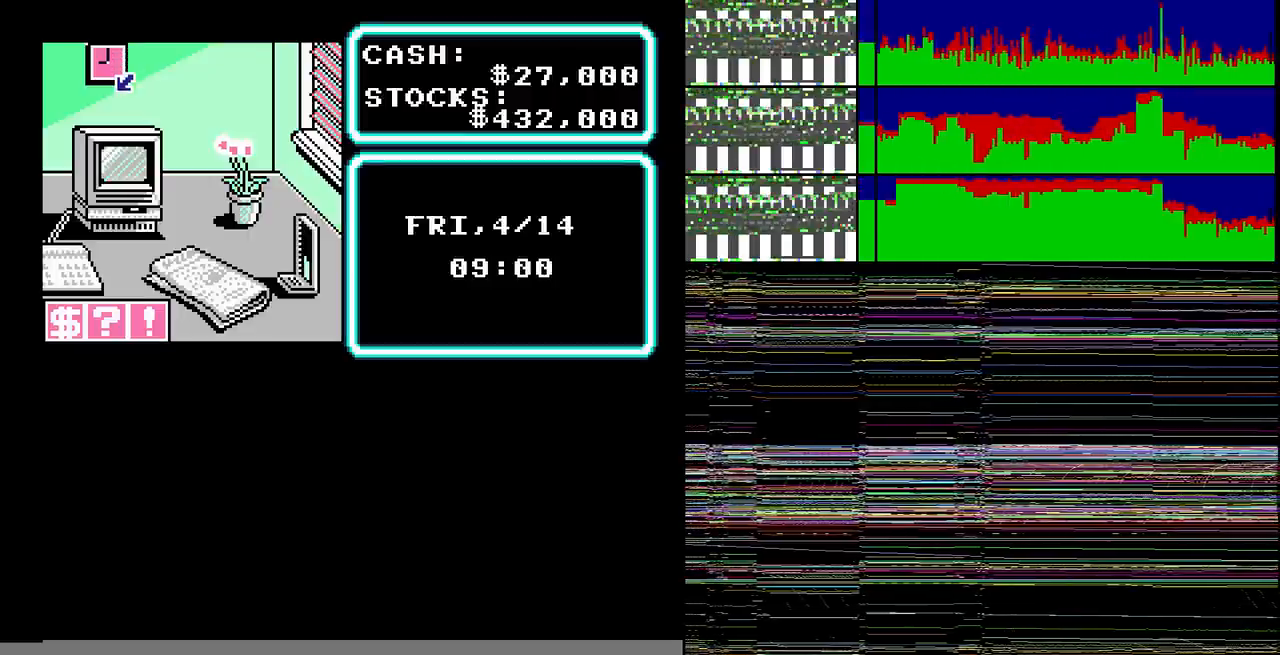
{"buttons": [], "events": []}